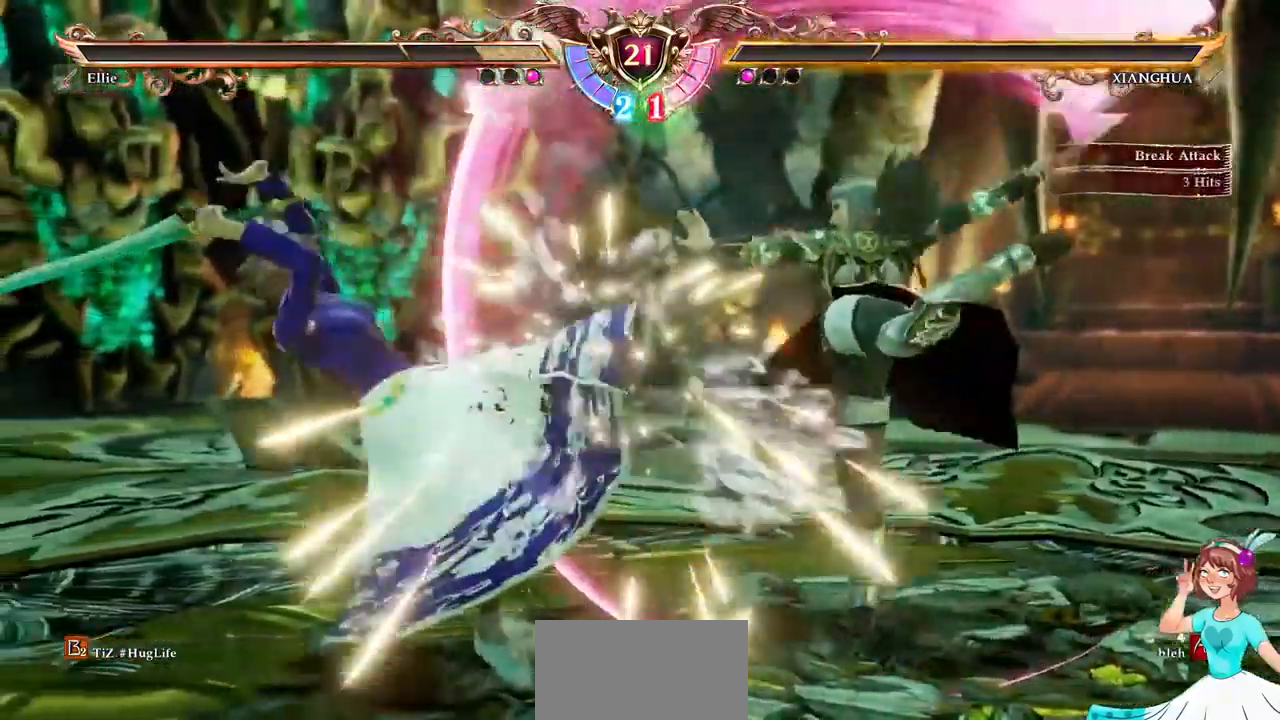
Gameplay with a controller (Xbox layout); each line is a JSON object with the inputs held at the frame after it (dt_ms = milliseconds from this image to that frame). "events" lists button and stick changes between this image and that frame as [ms after this image, input, new state], when the widget could be followed in between. Not read: L3 R2 R3 SELECT START.
{"dt_ms": 516, "buttons": ["X"], "events": [[250, "A", "up"], [267, "DPAD_LEFT", "down"], [433, "X", "down"], [516, "DPAD_LEFT", "up"]]}
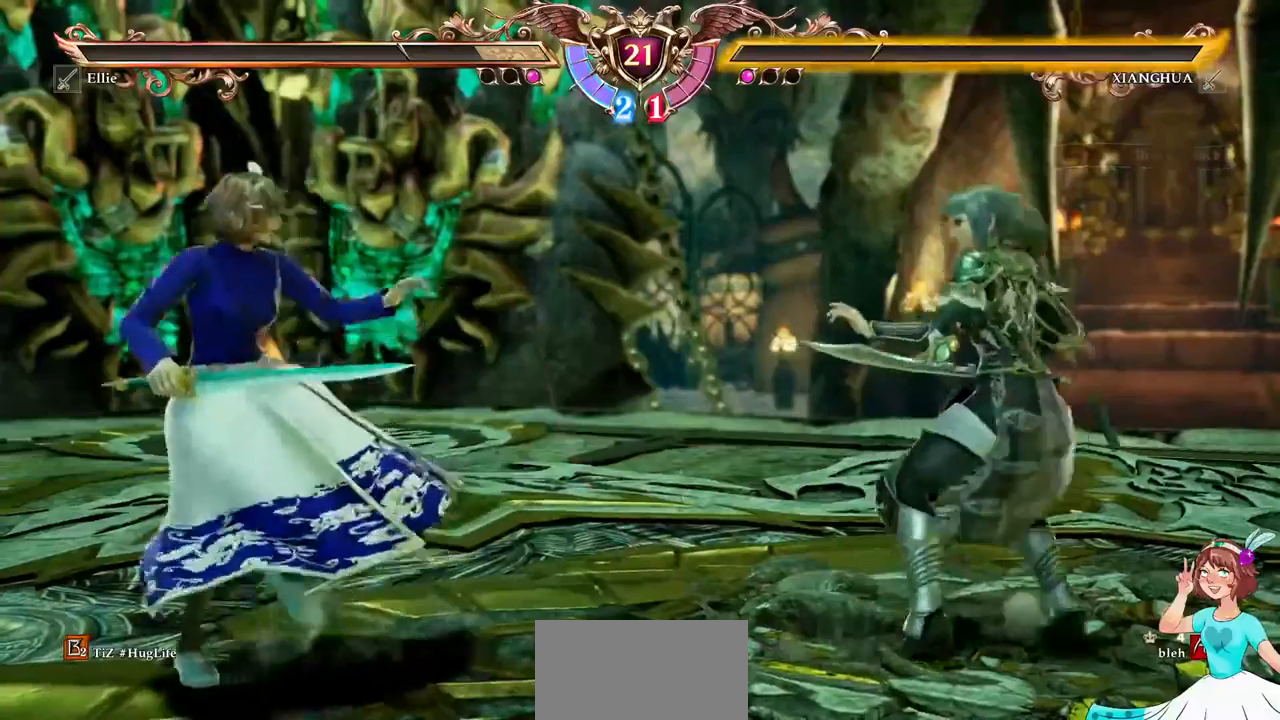
{"dt_ms": 500, "buttons": [], "events": [[50, "X", "up"]]}
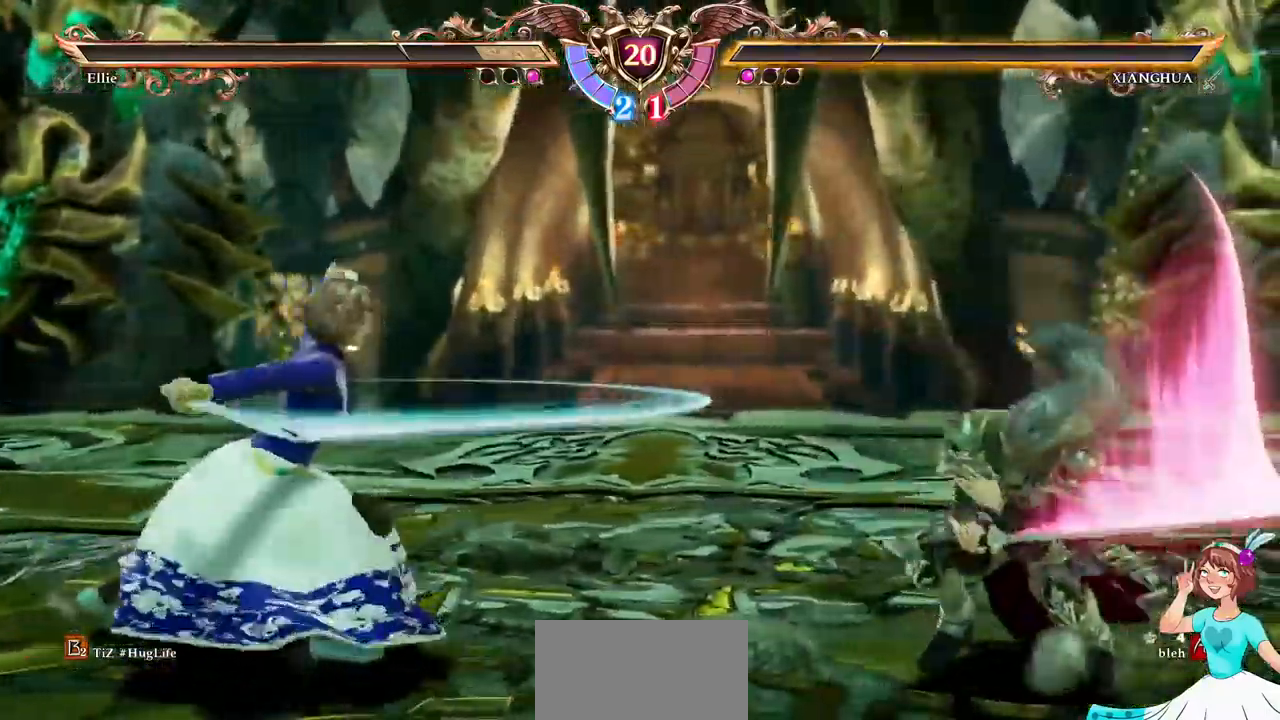
{"dt_ms": 1000, "buttons": ["A"], "events": [[167, "A", "down"], [633, "A", "up"], [767, "A", "down"]]}
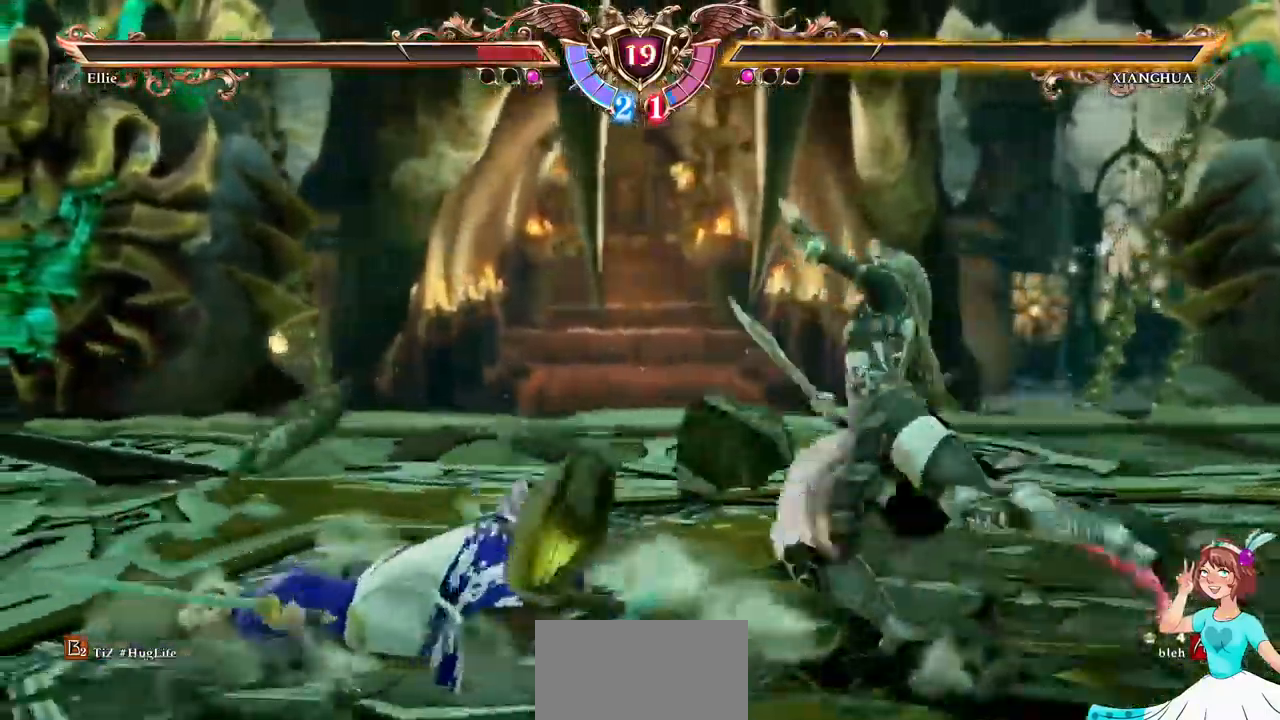
{"dt_ms": 500, "buttons": [], "events": [[467, "A", "up"]]}